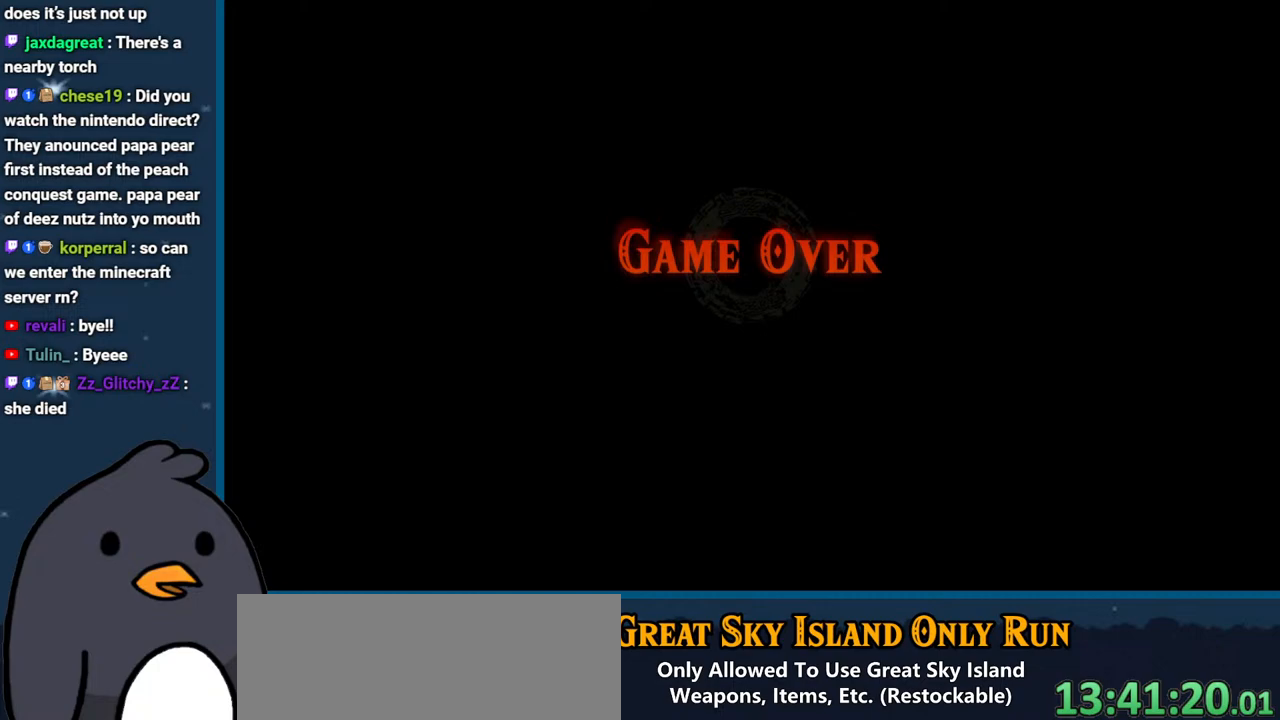
Gameplay with a controller (Nintendo layout); each line is a JSON object with the inputs held at the frame after it. "events" lists button and stick changes between this image and that frame as [ms after this image, input, new state], when the widget could be followed in between. Not read: L3 R3.
{"buttons": [], "left_stick": "center", "right_stick": "center", "events": [[150, "B", "down"], [433, "B", "up"]]}
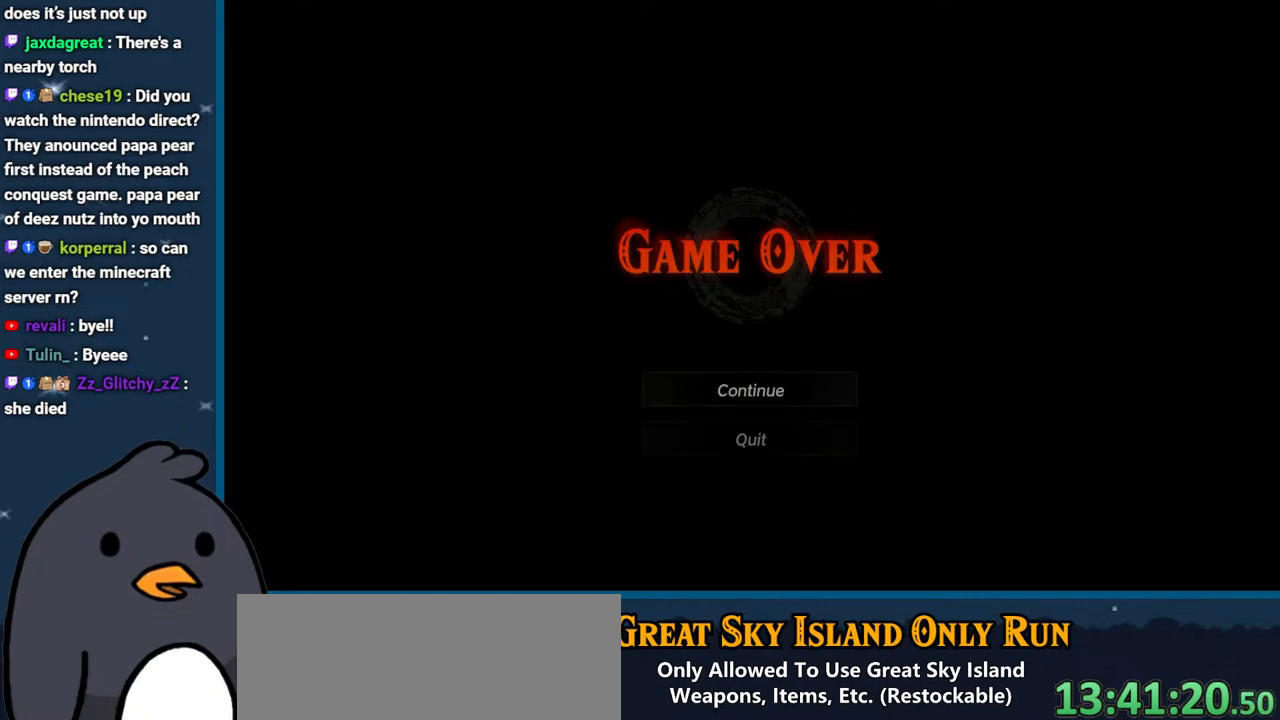
{"buttons": ["A"], "left_stick": "center", "right_stick": "center", "events": [[33, "B", "down"], [133, "B", "up"], [217, "B", "down"], [300, "B", "up"], [417, "A", "down"]]}
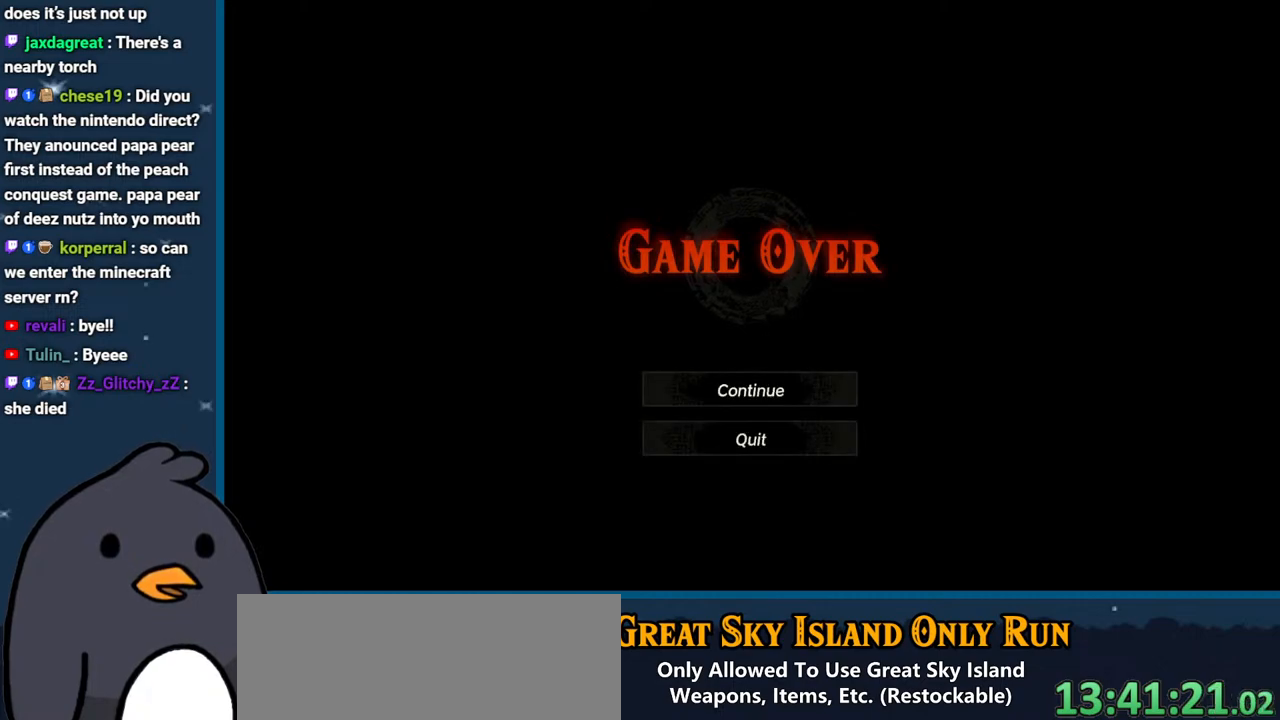
{"buttons": ["A"], "left_stick": "center", "right_stick": "center", "events": [[33, "A", "up"], [100, "A", "down"], [217, "A", "up"], [283, "A", "down"], [400, "A", "up"], [500, "A", "down"]]}
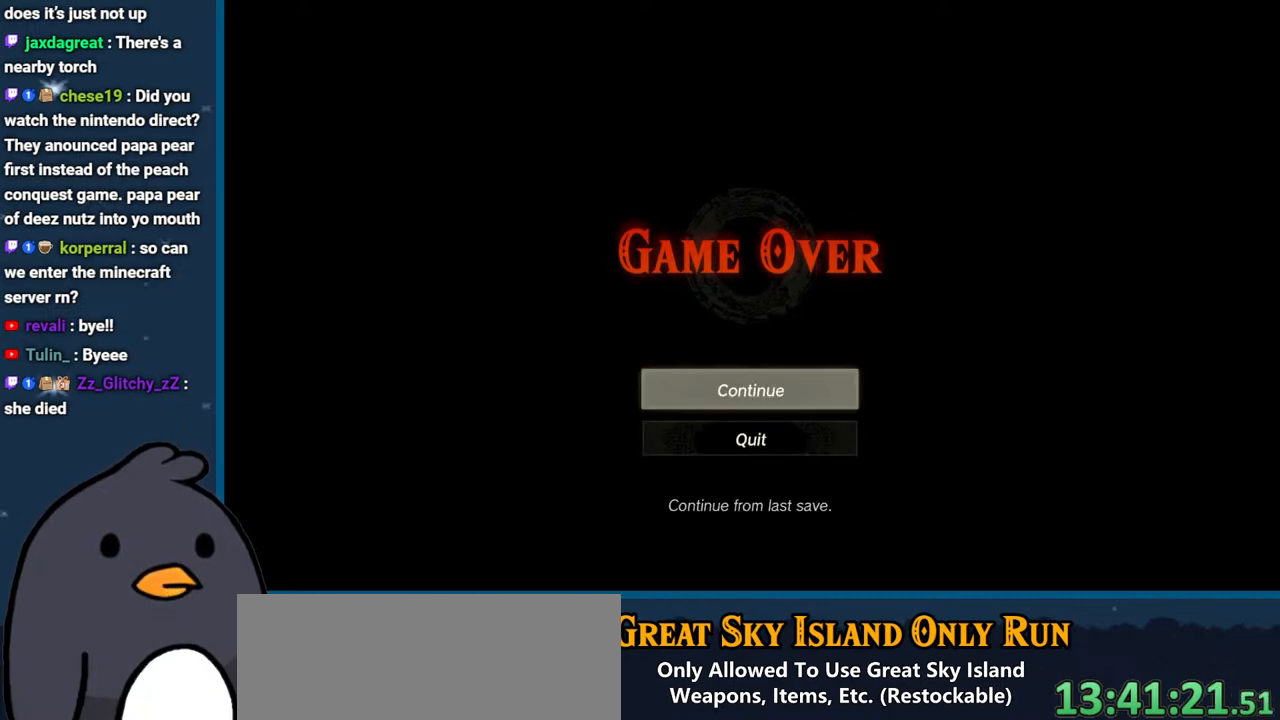
{"buttons": [], "left_stick": "center", "right_stick": "center", "events": [[100, "A", "up"]]}
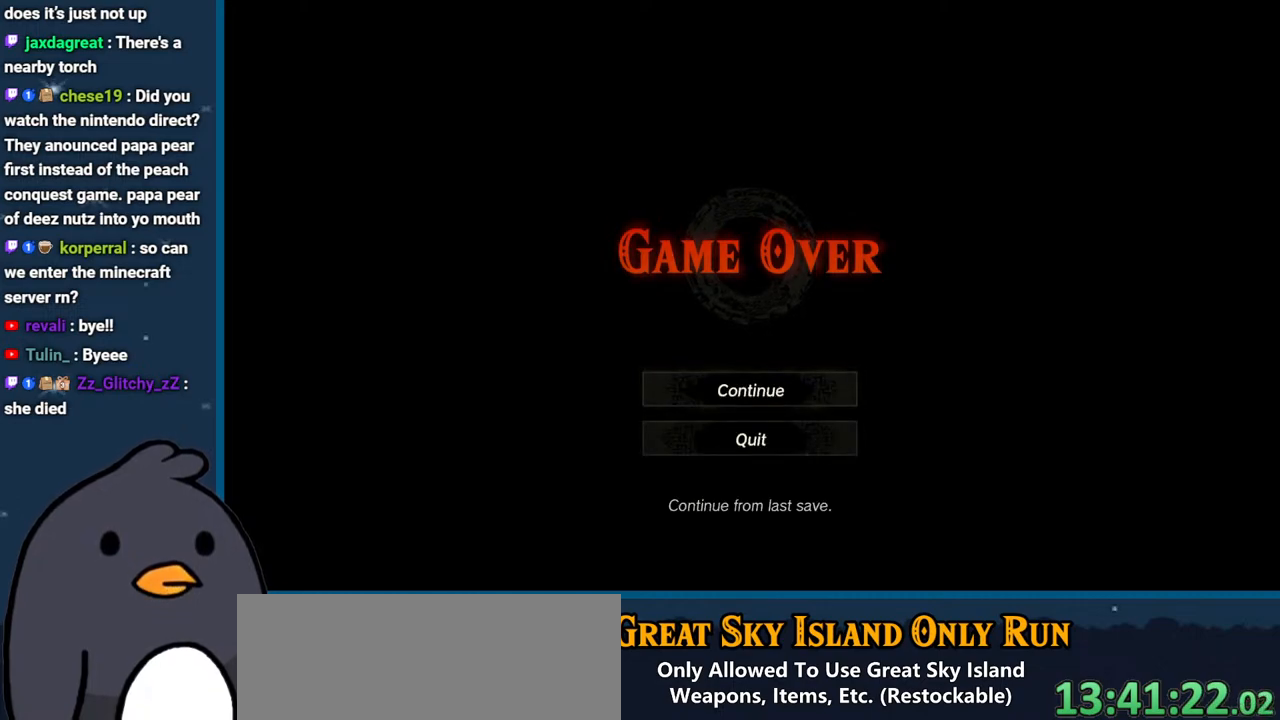
{"buttons": [], "left_stick": "center", "right_stick": "center", "events": []}
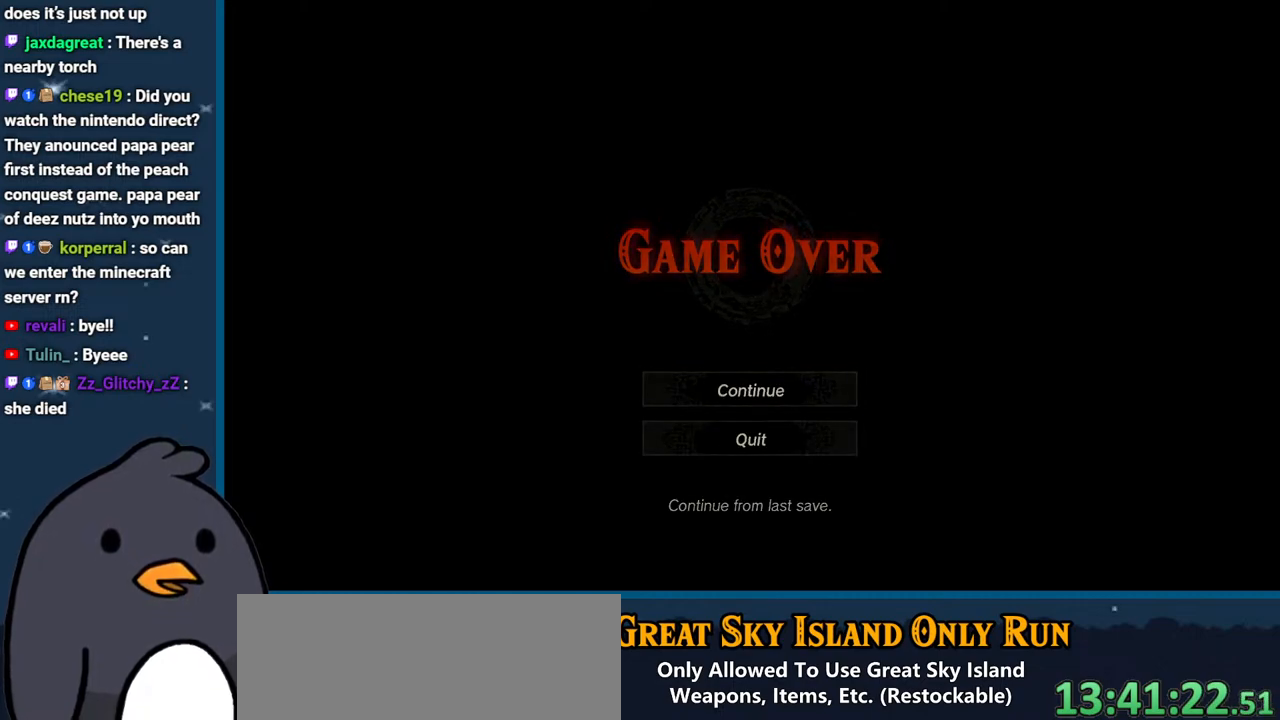
{"buttons": [], "left_stick": "center", "right_stick": "center", "events": []}
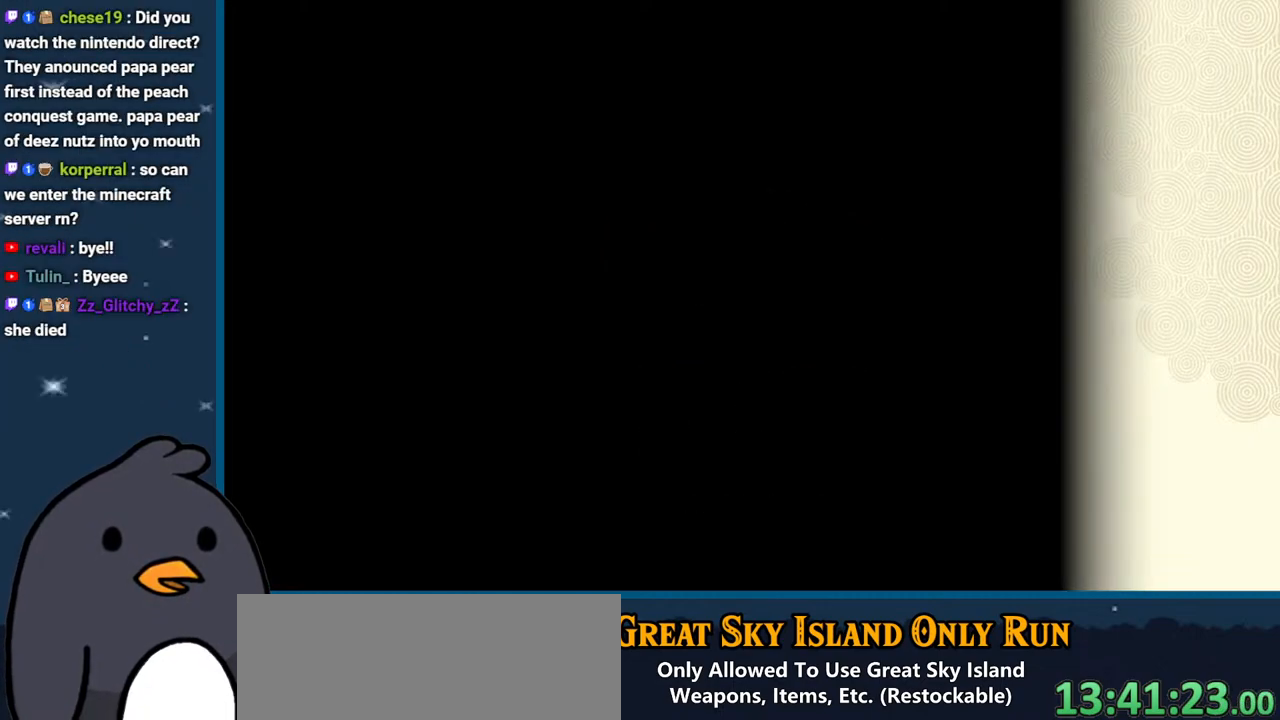
{"buttons": [], "left_stick": "center", "right_stick": "center", "events": []}
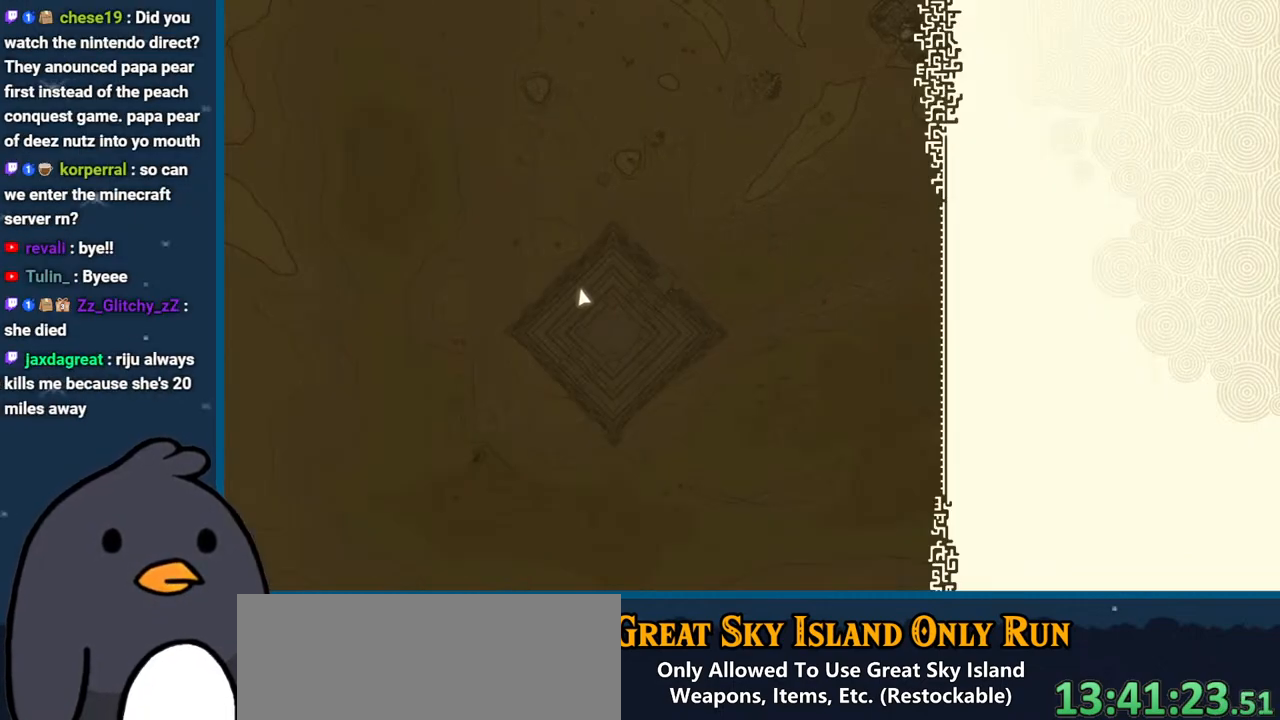
{"buttons": [], "left_stick": "center", "right_stick": "center", "events": []}
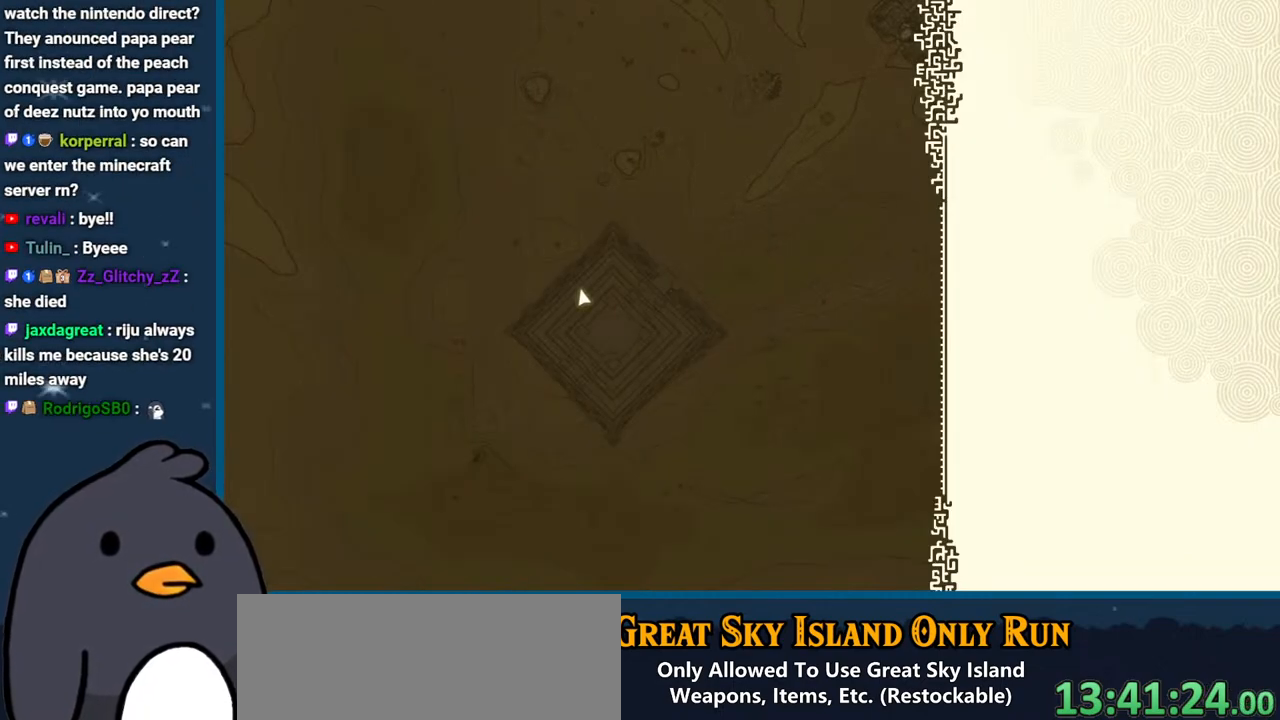
{"buttons": [], "left_stick": "center", "right_stick": "center", "events": []}
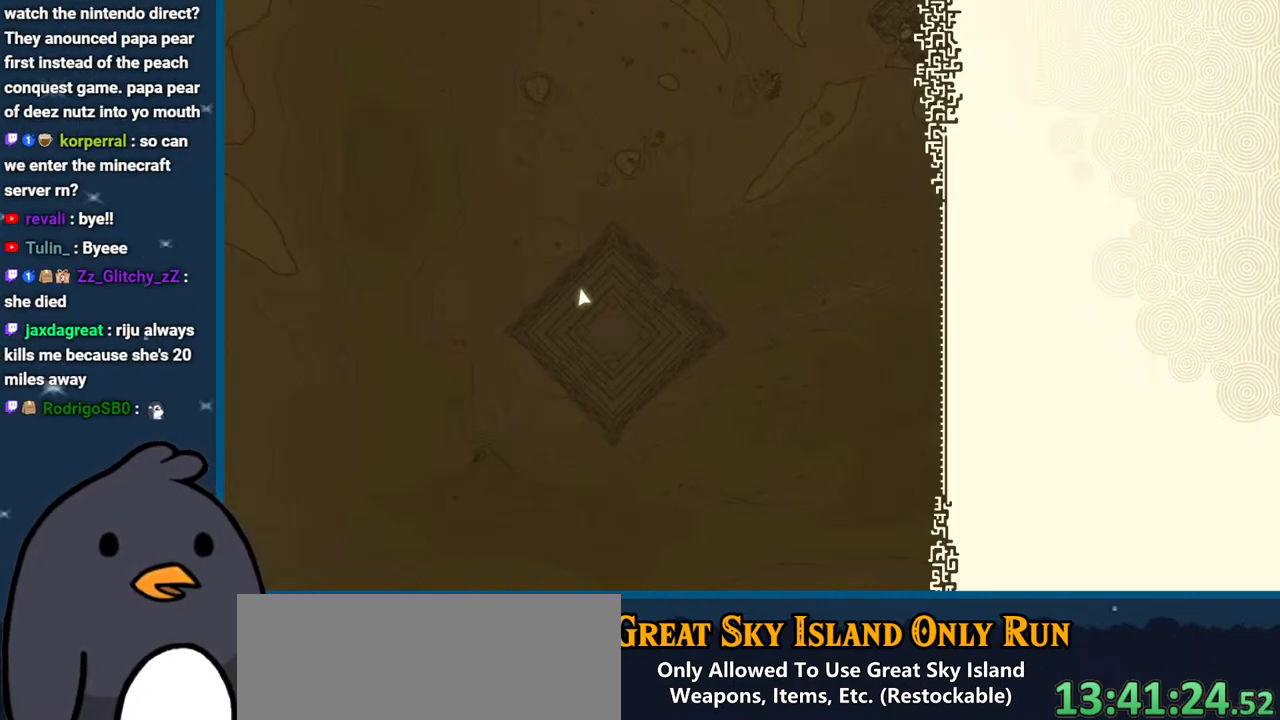
{"buttons": [], "left_stick": "center", "right_stick": "center", "events": []}
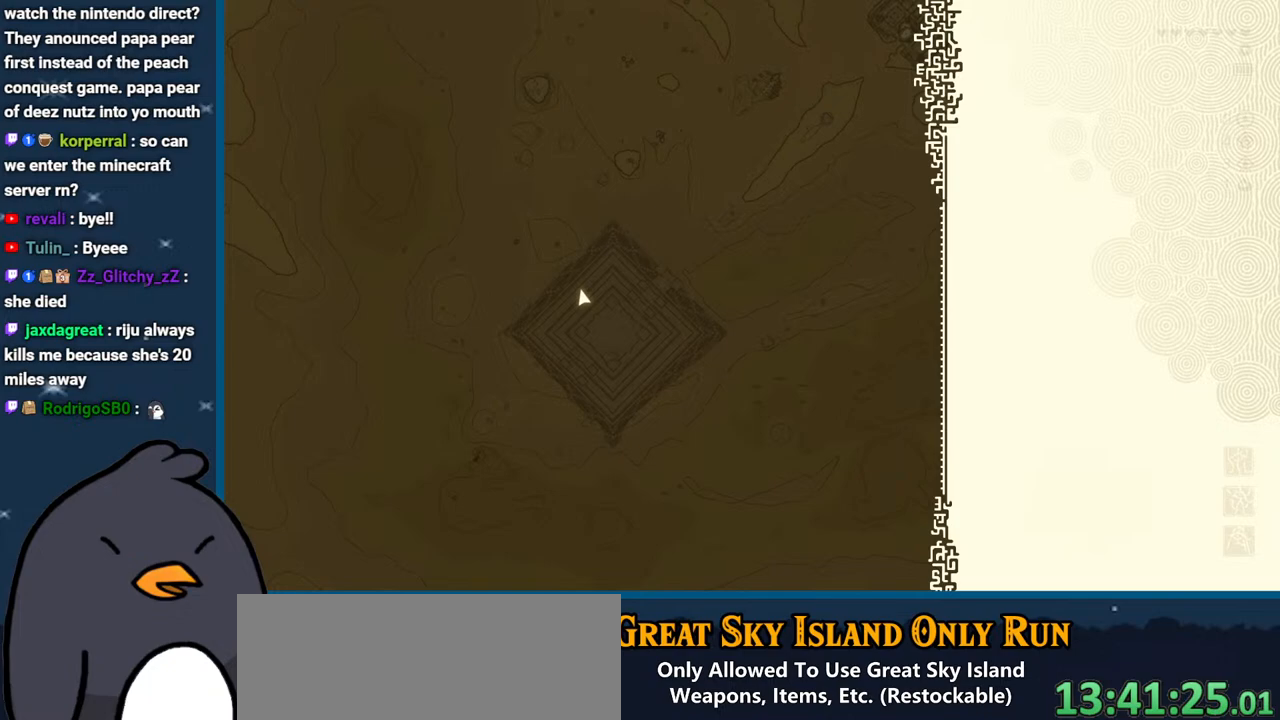
{"buttons": [], "left_stick": "center", "right_stick": "center", "events": []}
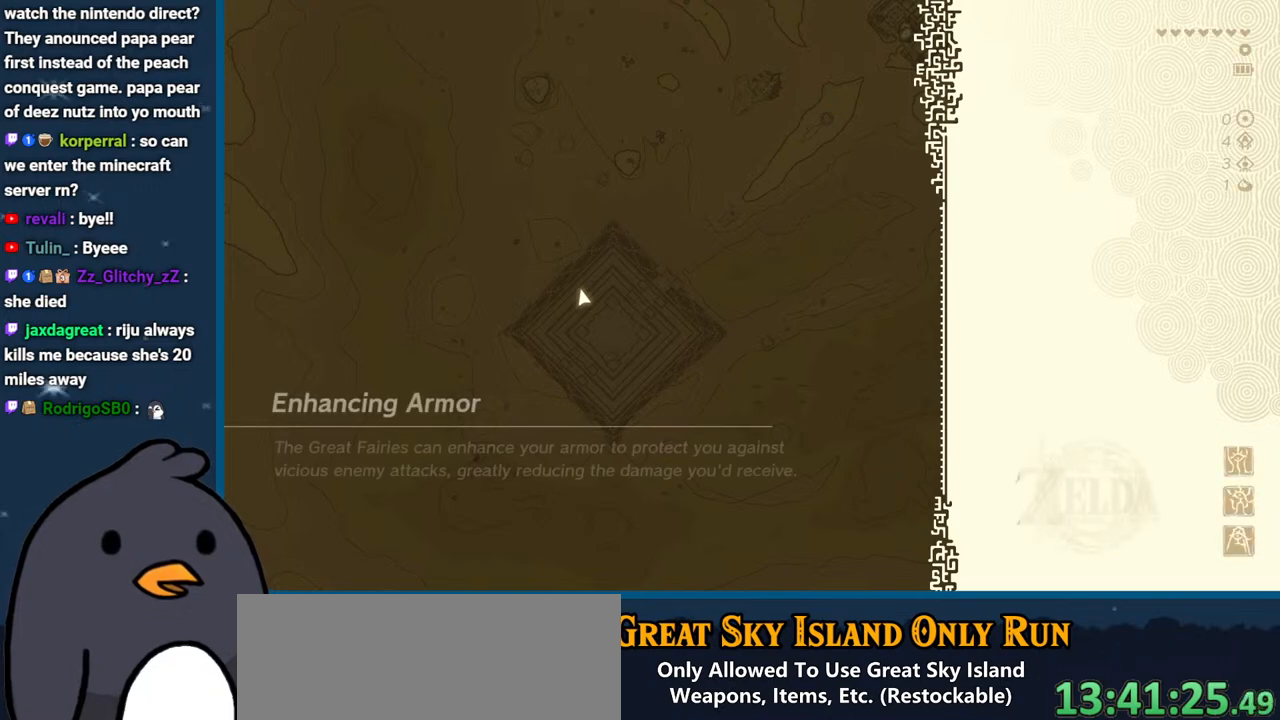
{"buttons": [], "left_stick": "center", "right_stick": "center", "events": []}
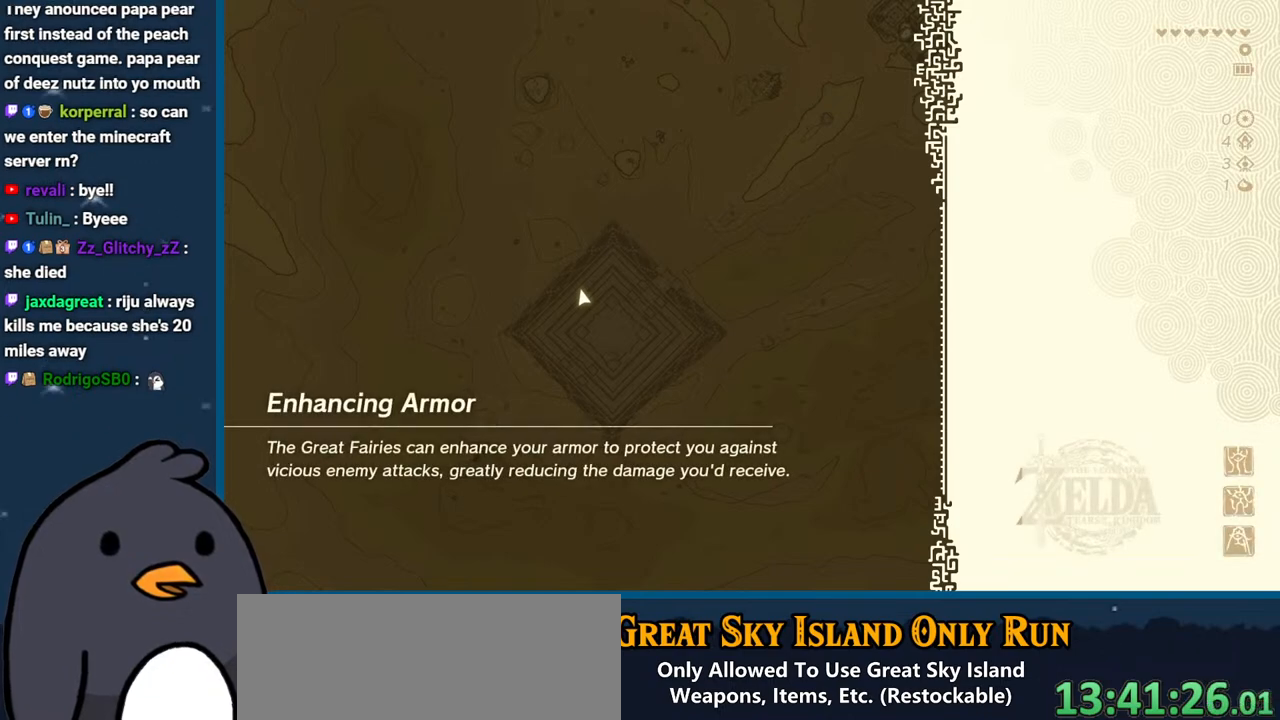
{"buttons": [], "left_stick": "center", "right_stick": "center", "events": []}
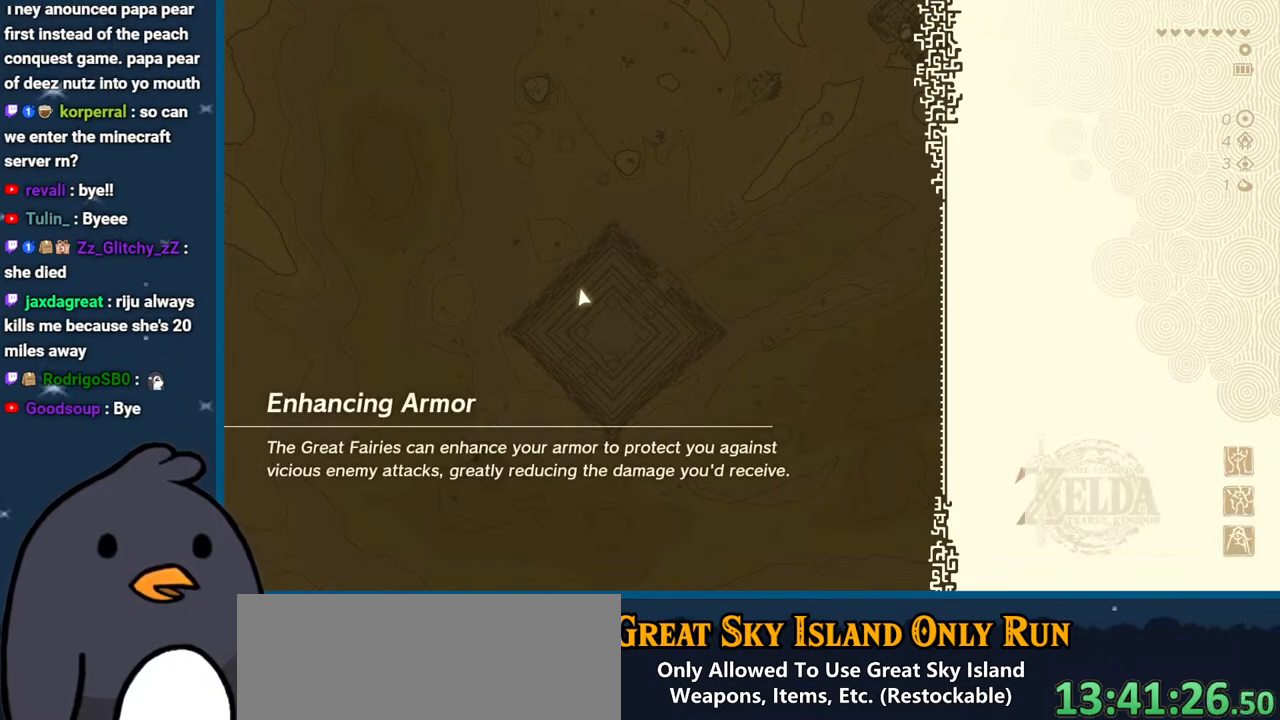
{"buttons": ["A"], "left_stick": "center", "right_stick": "center", "events": [[150, "A", "down"], [317, "A", "up"], [433, "A", "down"]]}
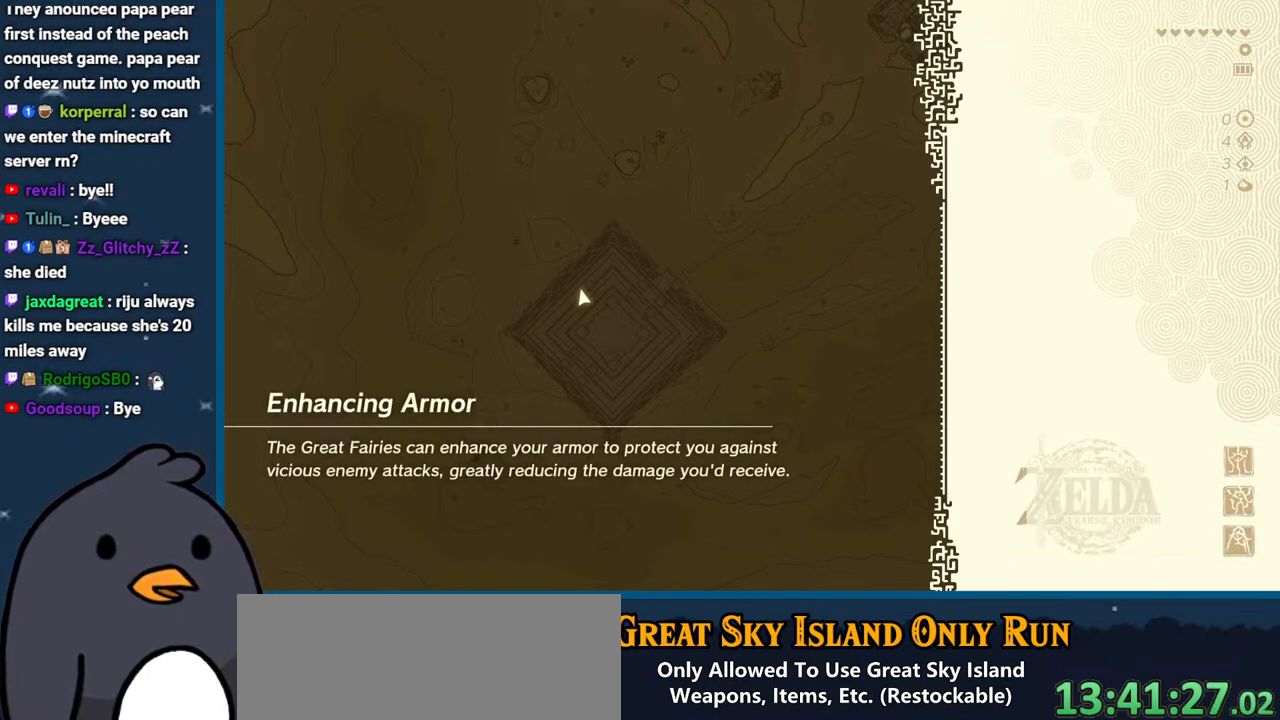
{"buttons": ["A"], "left_stick": "center", "right_stick": "center", "events": [[50, "A", "up"], [133, "A", "down"], [250, "A", "up"], [350, "A", "down"]]}
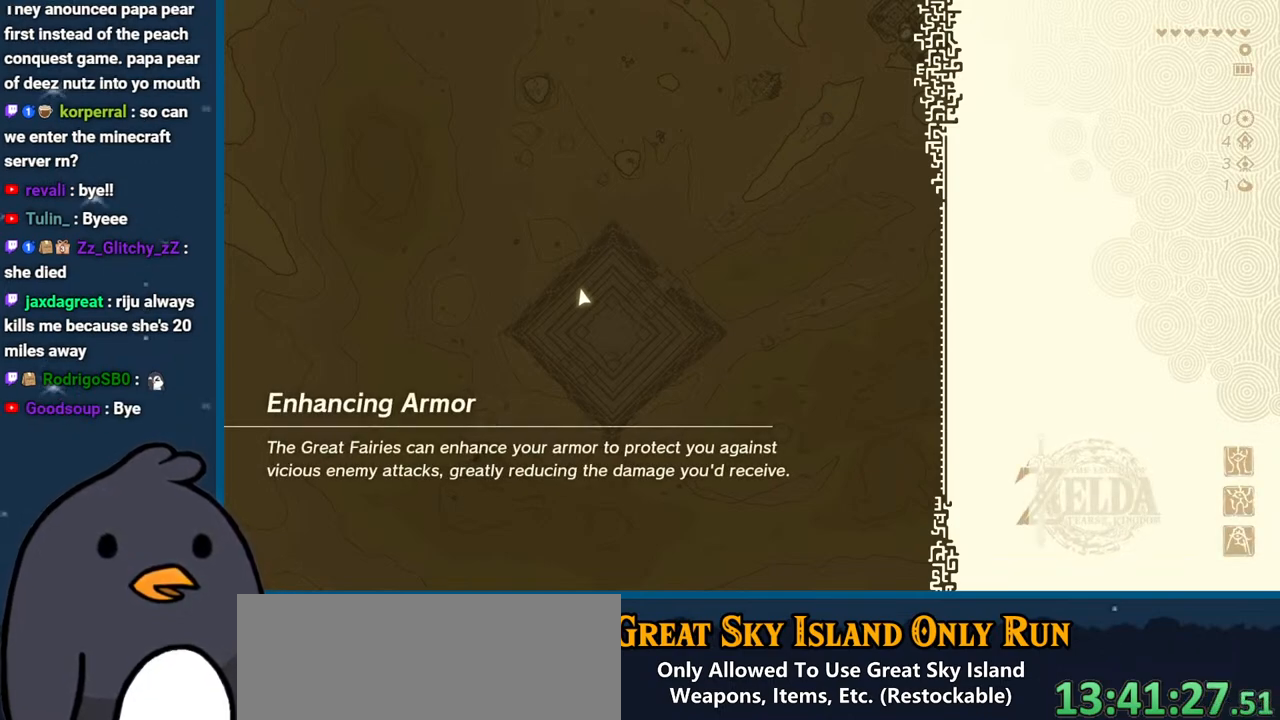
{"buttons": [], "left_stick": "center", "right_stick": "center", "events": [[433, "A", "up"]]}
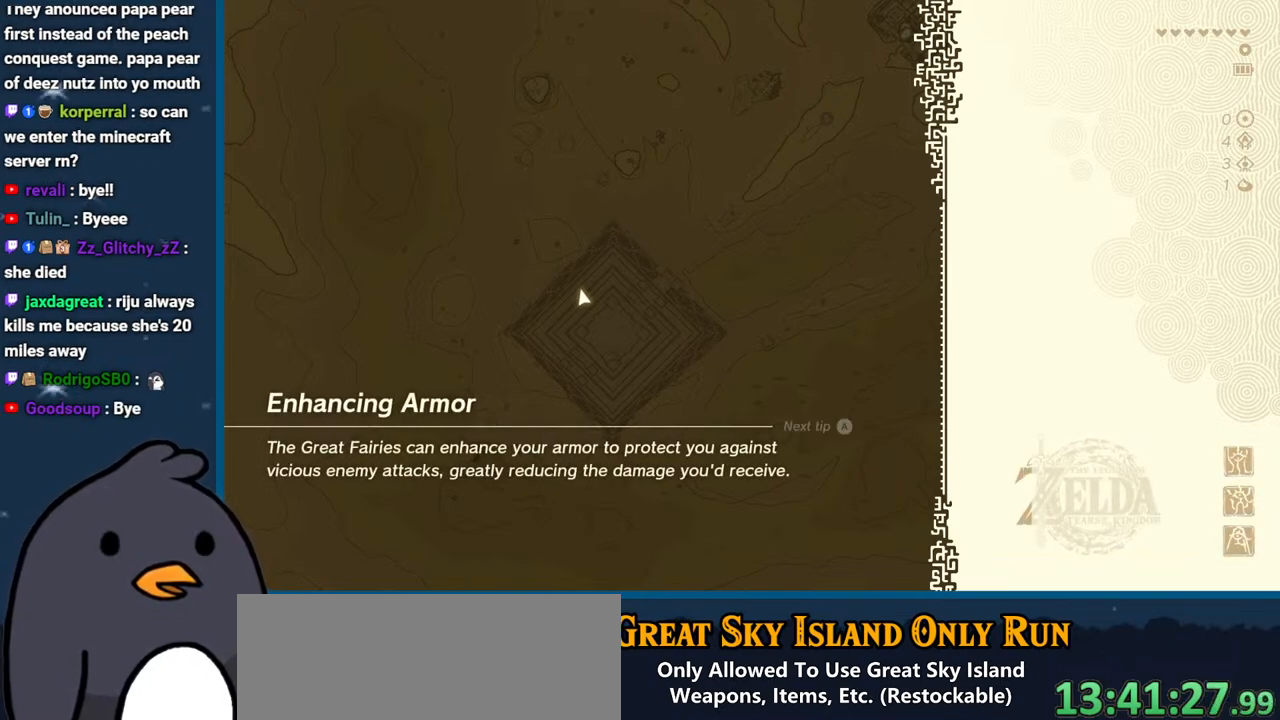
{"buttons": ["A"], "left_stick": "center", "right_stick": "center", "events": [[450, "A", "down"]]}
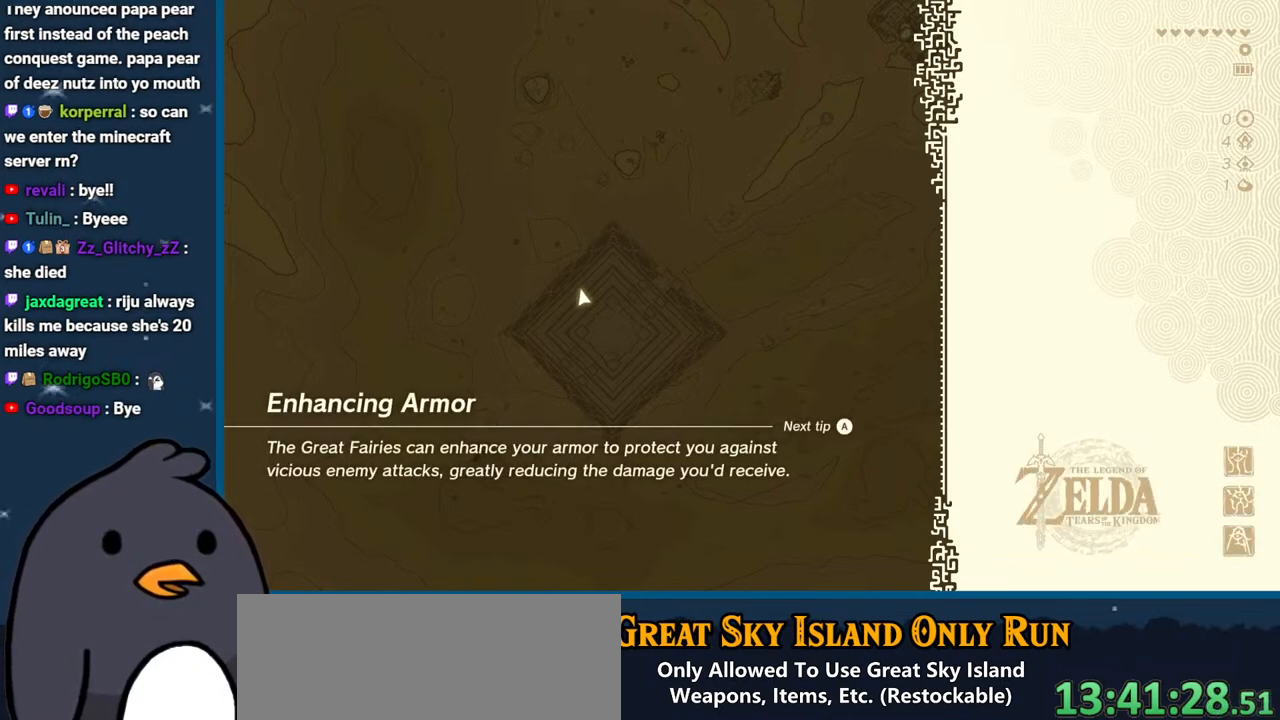
{"buttons": ["A"], "left_stick": "center", "right_stick": "center", "events": [[117, "A", "up"], [217, "A", "down"], [367, "A", "up"], [450, "A", "down"]]}
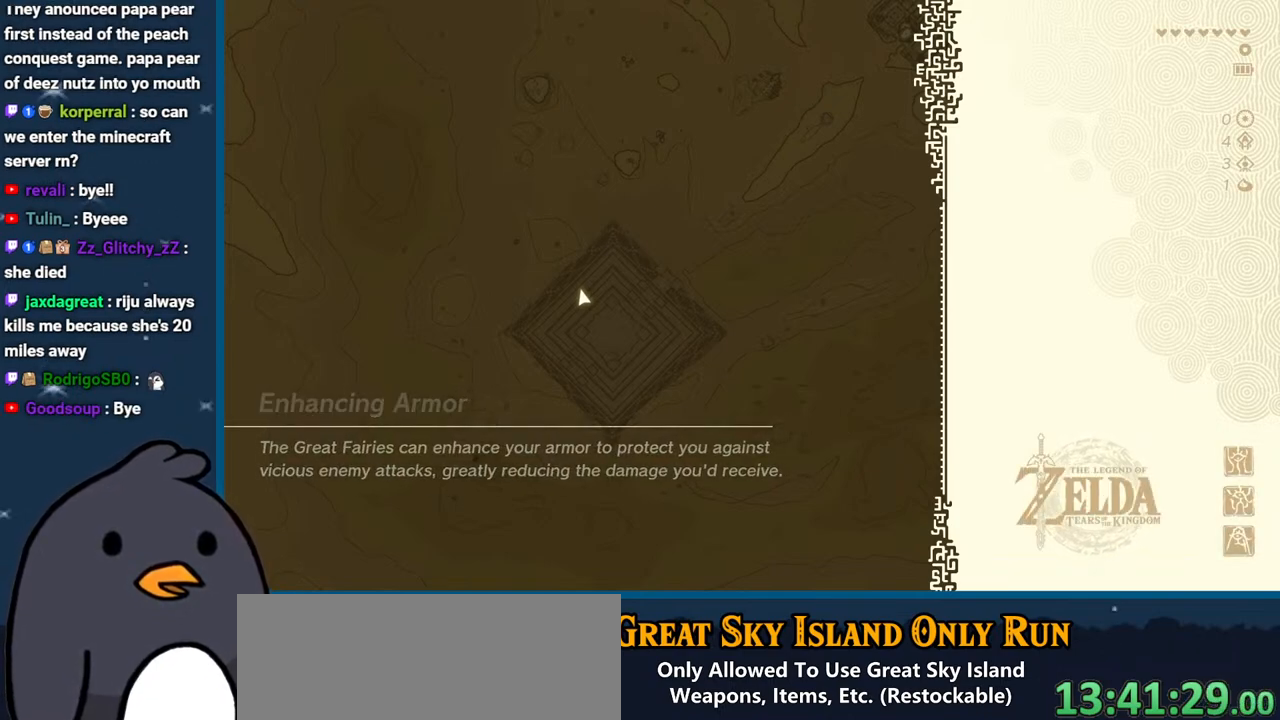
{"buttons": [], "left_stick": "center", "right_stick": "center", "events": [[50, "A", "up"], [183, "B", "down"], [300, "B", "up"], [367, "B", "down"], [483, "B", "up"]]}
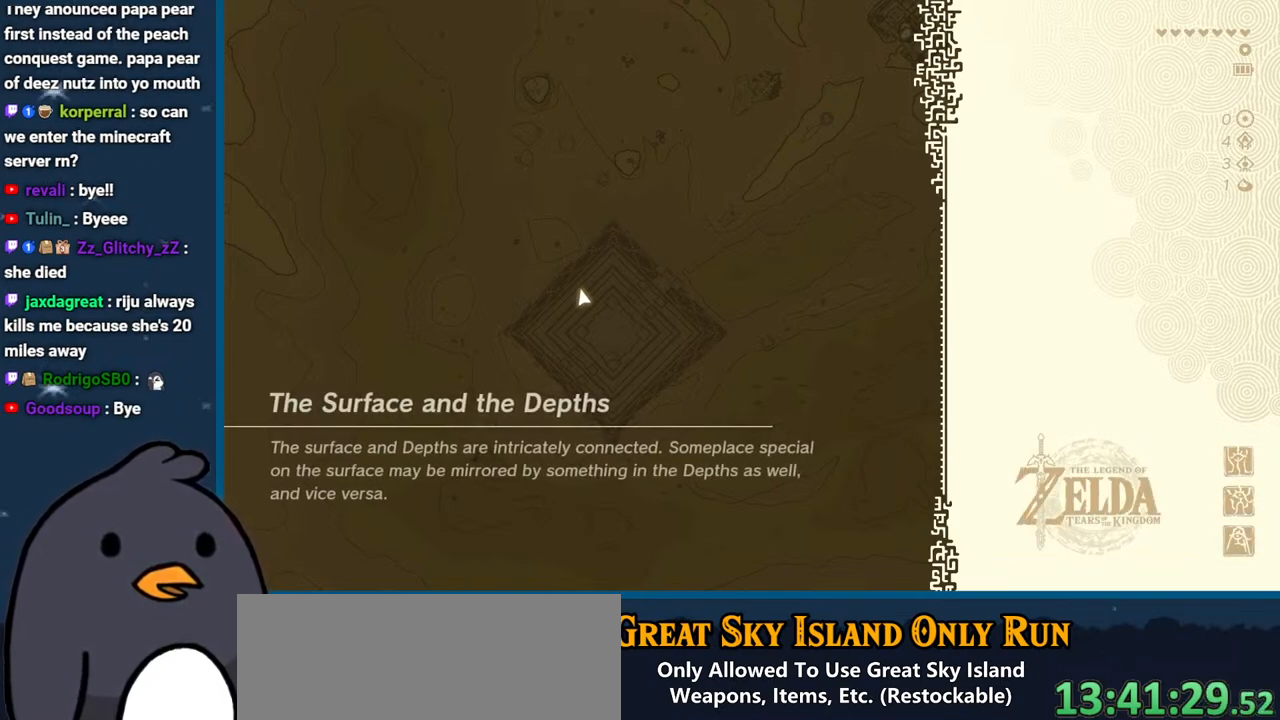
{"buttons": ["B"], "left_stick": "center", "right_stick": "center", "events": [[50, "B", "down"], [167, "B", "up"], [300, "B", "down"], [400, "B", "up"], [467, "B", "down"]]}
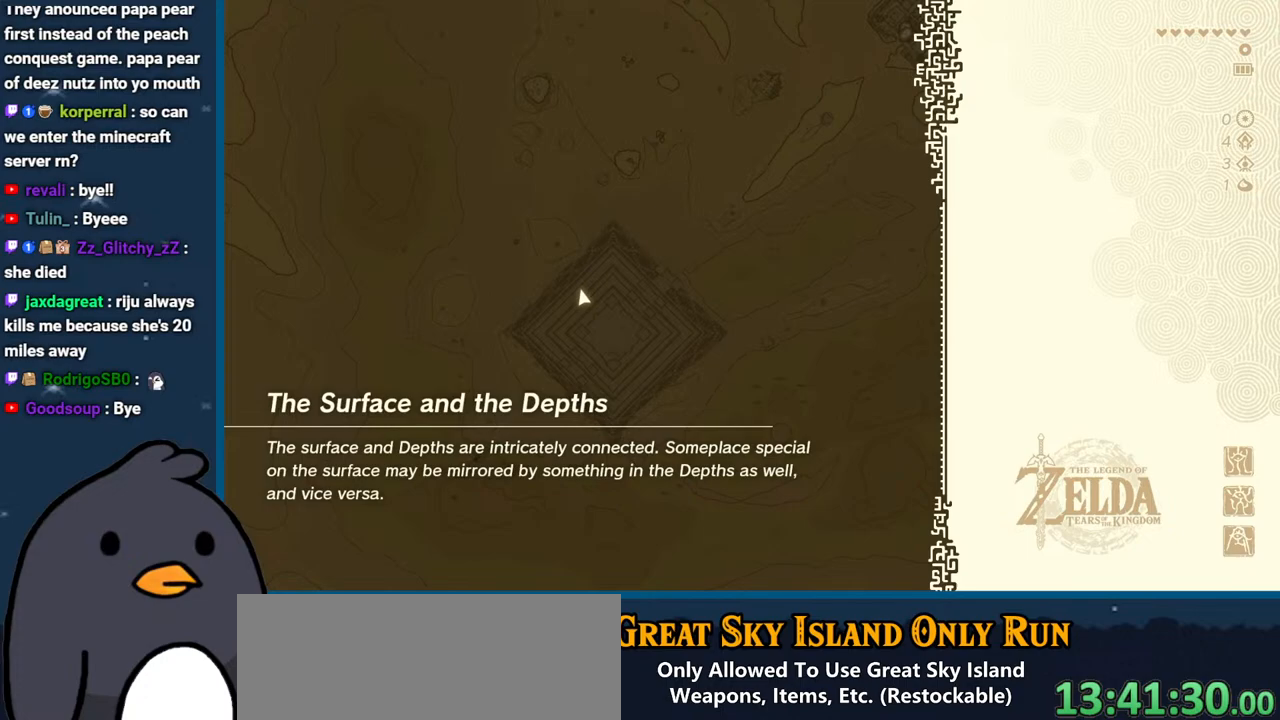
{"buttons": ["B"], "left_stick": "center", "right_stick": "center", "events": [[83, "B", "up"], [200, "B", "down"], [300, "B", "up"], [433, "B", "down"]]}
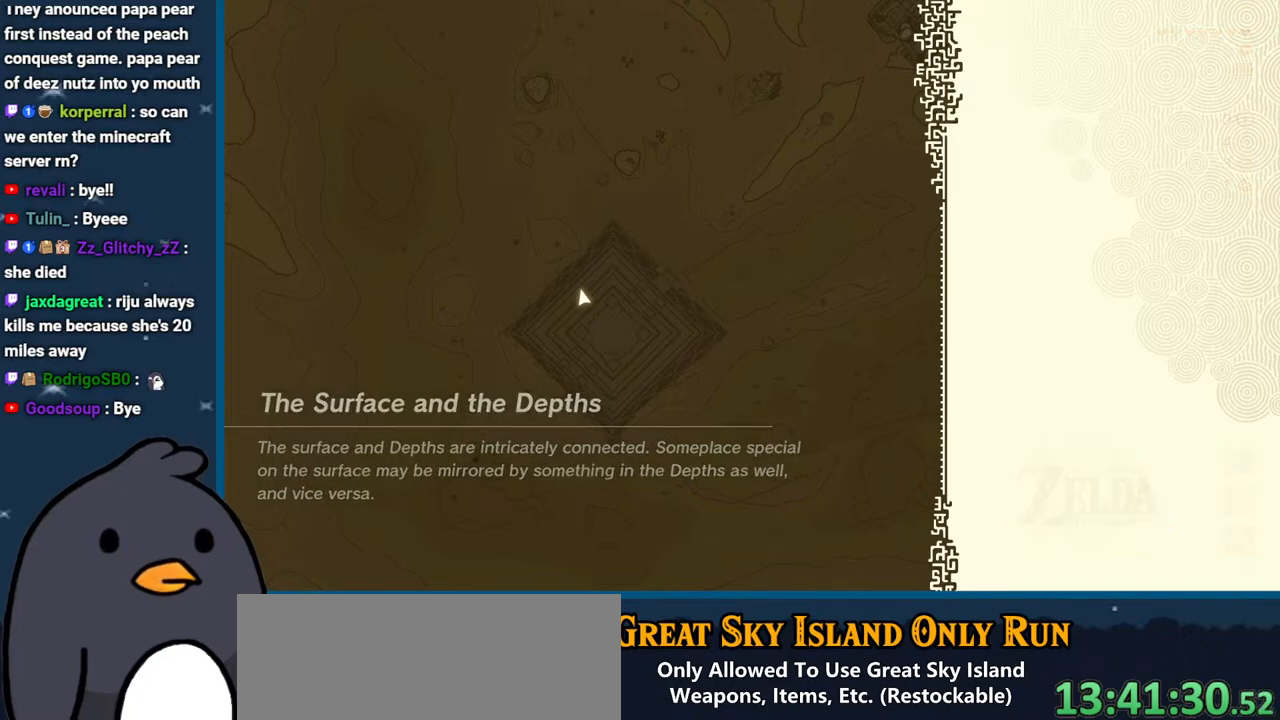
{"buttons": [], "left_stick": "center", "right_stick": "center", "events": [[50, "B", "up"], [117, "B", "down"], [217, "B", "up"], [317, "B", "down"], [417, "B", "up"]]}
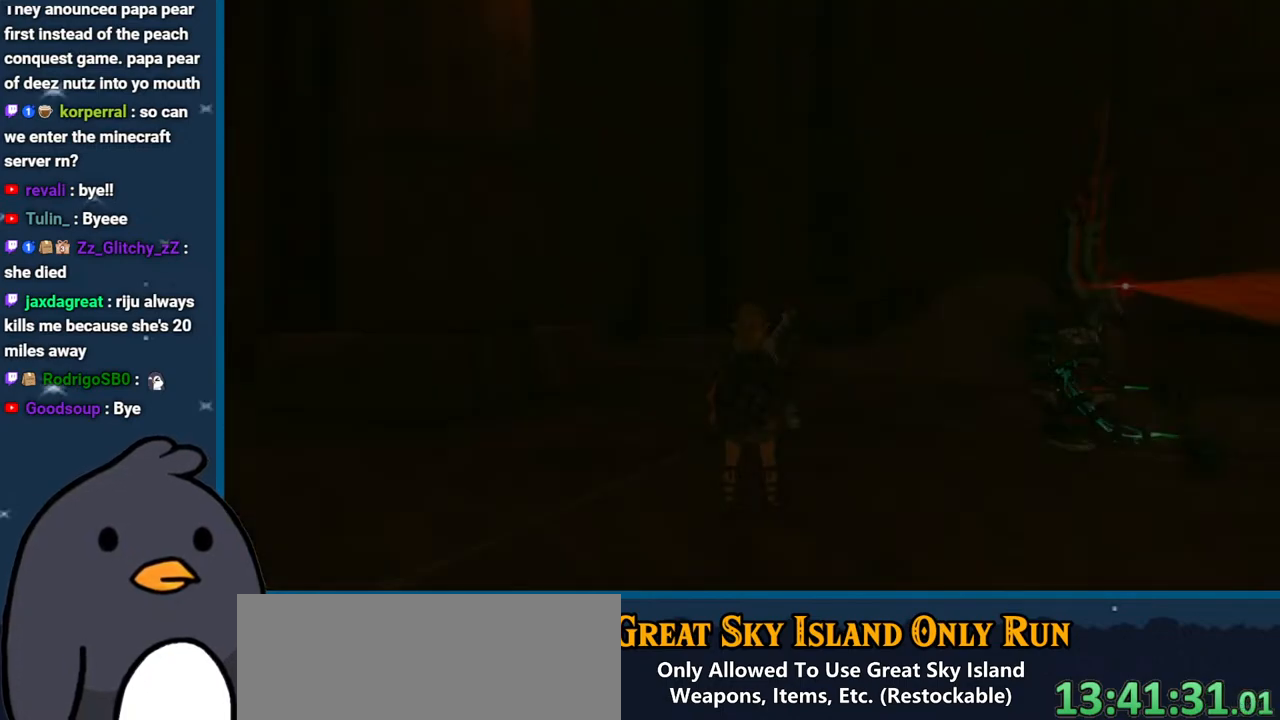
{"buttons": [], "left_stick": "center", "right_stick": "down-right", "events": [[117, "right_stick", "down-right"]]}
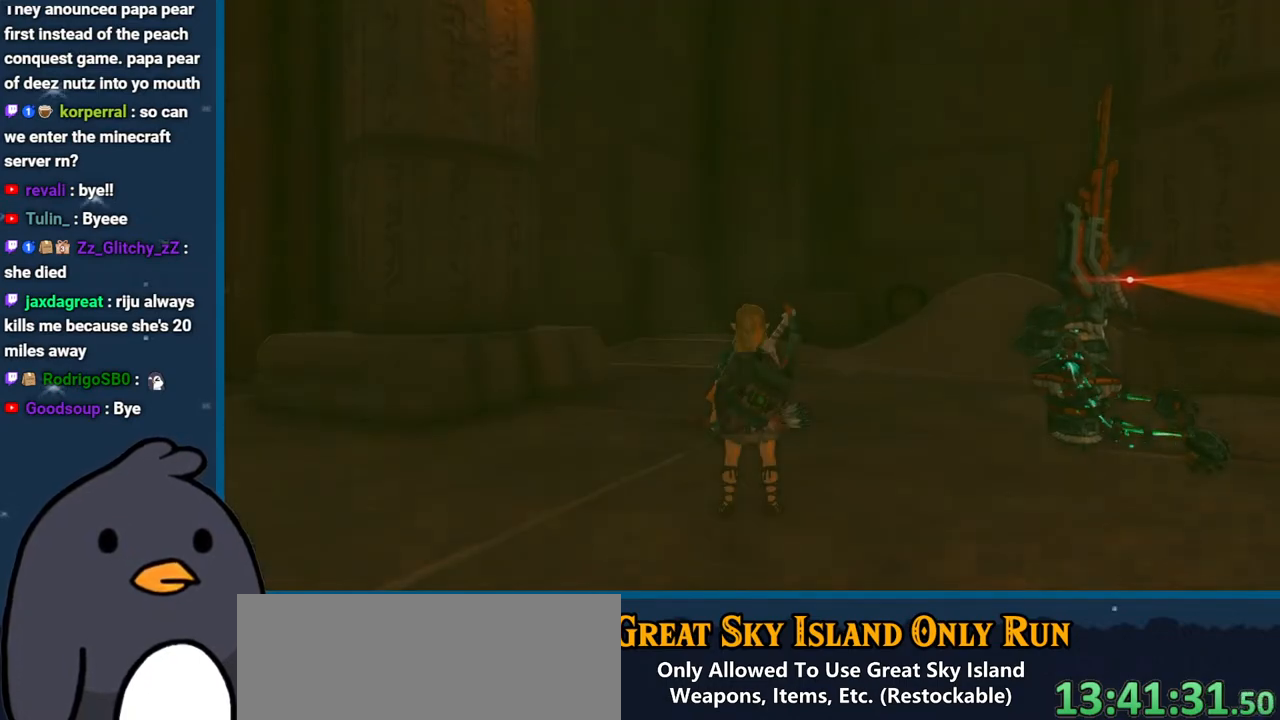
{"buttons": [], "left_stick": "center", "right_stick": "down-right", "events": []}
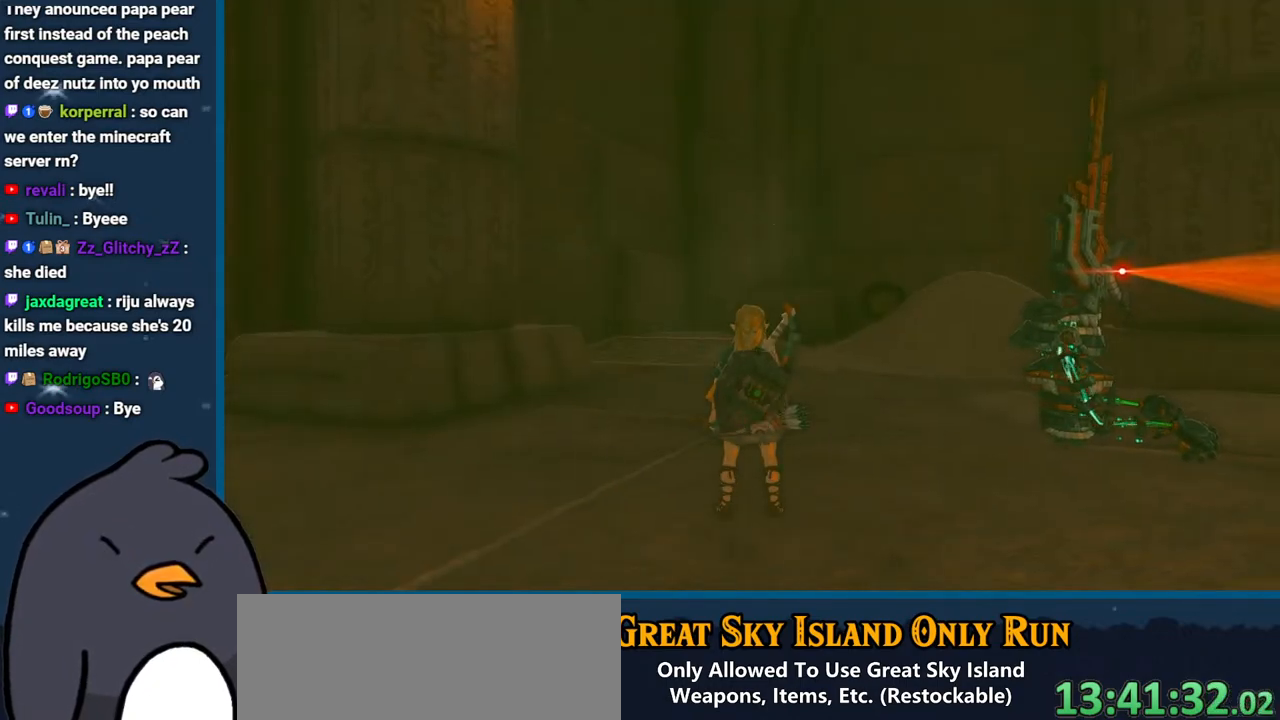
{"buttons": [], "left_stick": "down", "right_stick": "left", "events": [[17, "left_stick", "down"], [350, "right_stick", "left"]]}
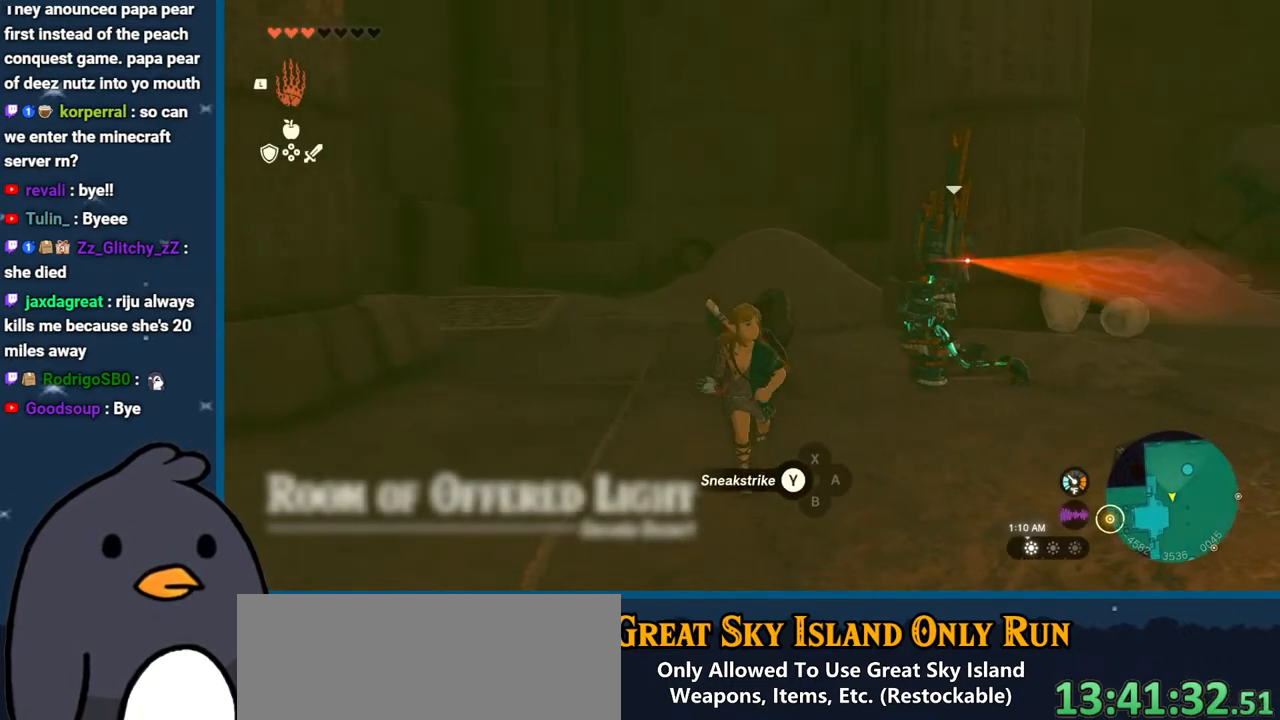
{"buttons": [], "left_stick": "down-left", "right_stick": "left", "events": [[333, "left_stick", "down-left"]]}
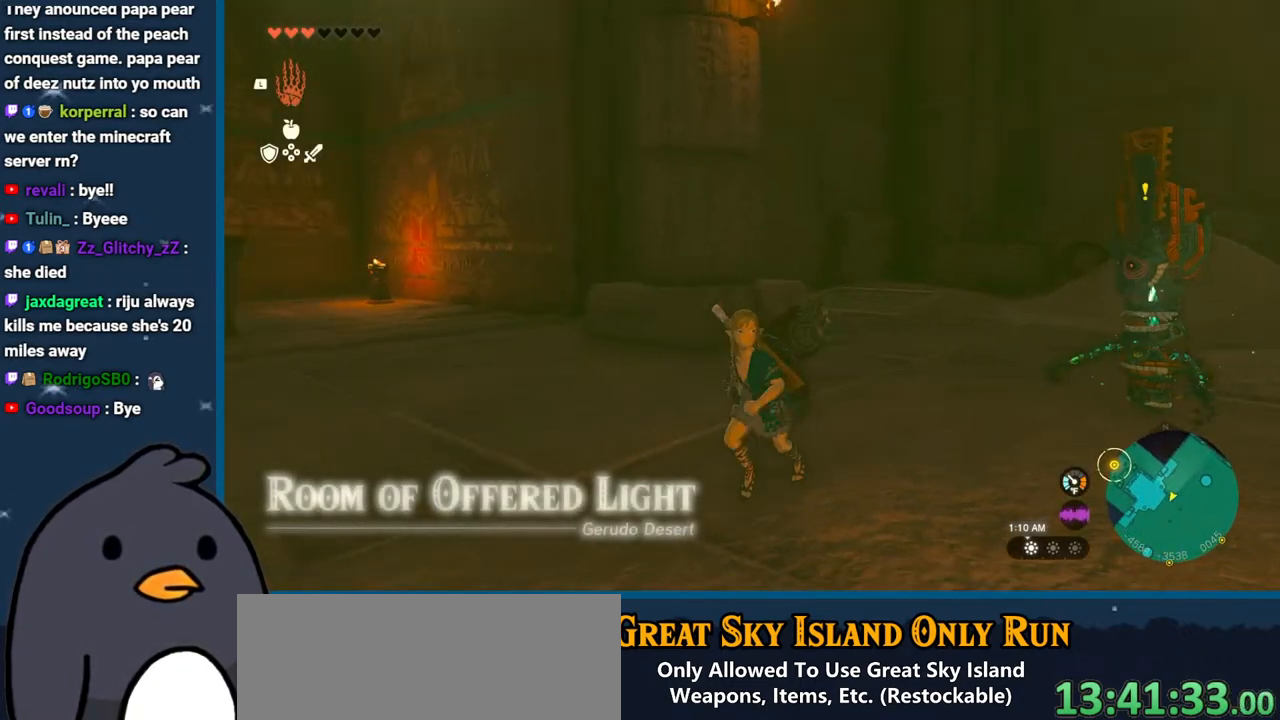
{"buttons": [], "left_stick": "left", "right_stick": "right", "events": [[167, "left_stick", "left"], [200, "right_stick", "center"], [433, "right_stick", "right"]]}
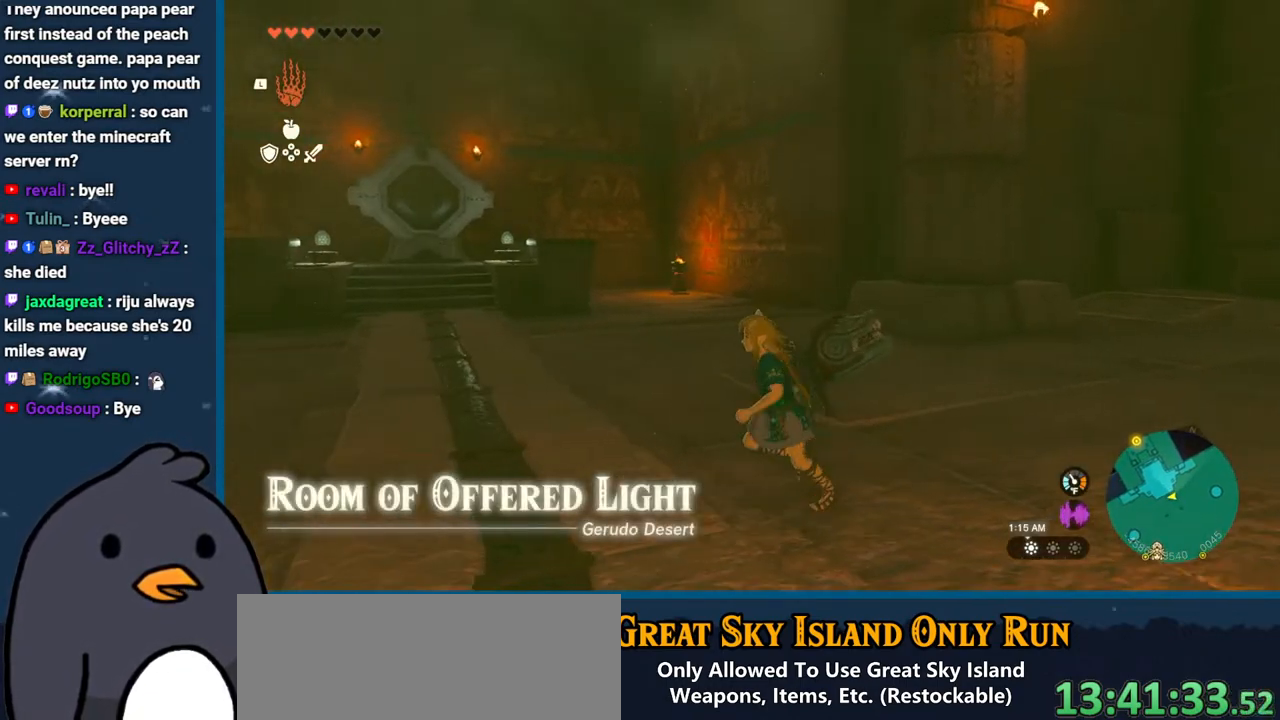
{"buttons": [], "left_stick": "down", "right_stick": "right", "events": [[50, "left_stick", "down"]]}